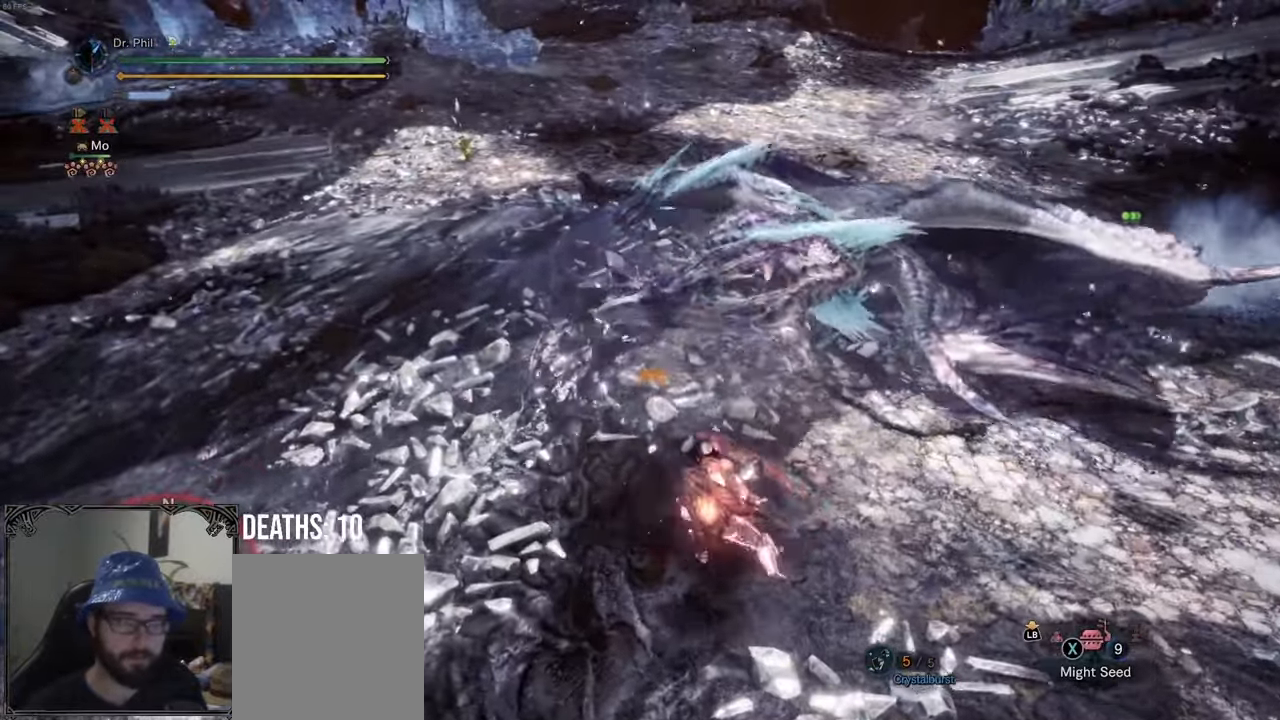
Gameplay with a controller (Xbox layout); each line is a JSON object with the inputs held at the frame after it (dt_ms = milliseconds from this image to that frame). "events" lists button and stick changes between this image and that frame as [ms after this image, input, new state], when the widget could be followed in between.
{"dt_ms": 500, "buttons": [], "left_stick": "left", "right_stick": "center", "events": [[17, "right_stick", "down-right"], [283, "right_stick", "center"], [367, "left_stick", "left"]]}
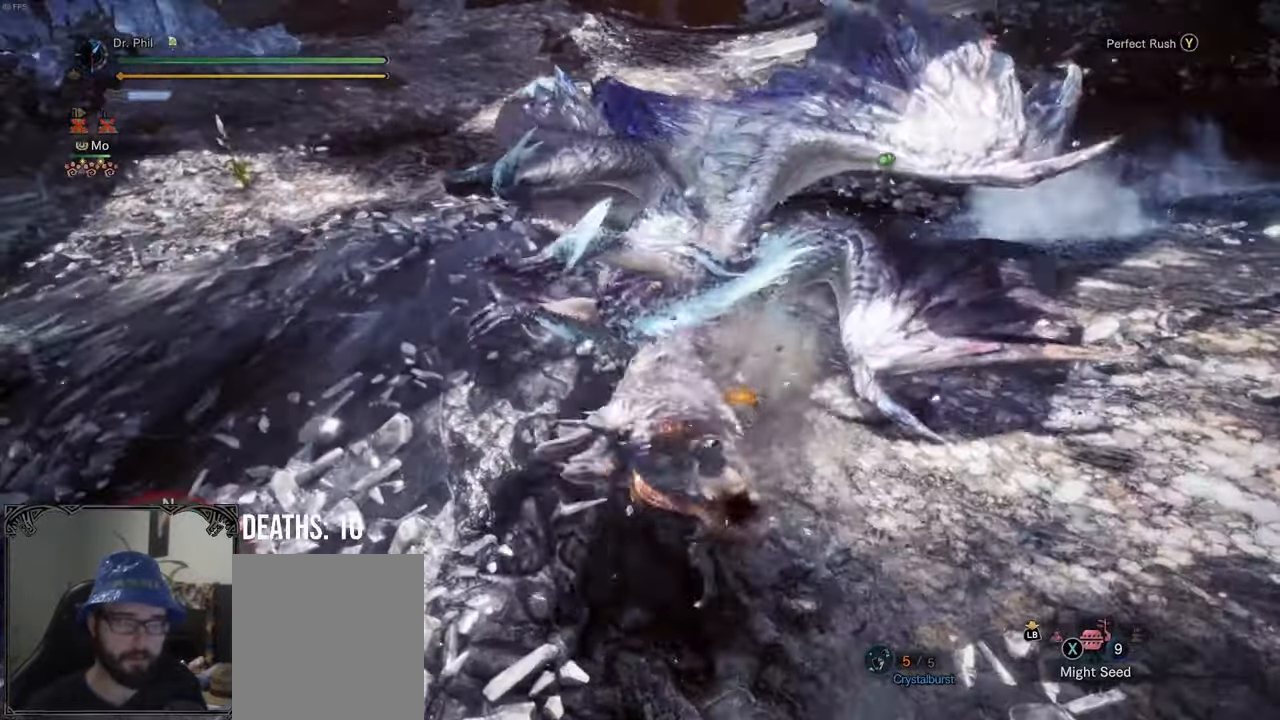
{"dt_ms": 500, "buttons": [], "left_stick": "left", "right_stick": "center", "events": [[167, "Y", "down"], [300, "Y", "up"]]}
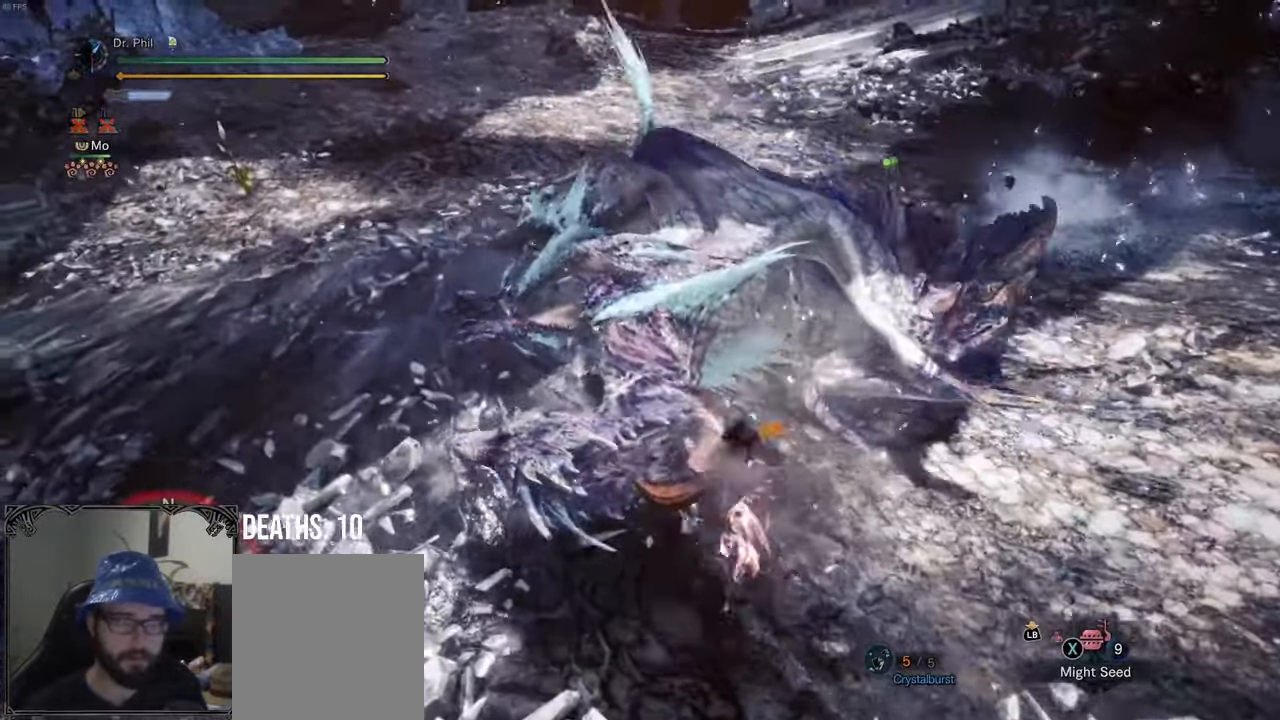
{"dt_ms": 500, "buttons": [], "left_stick": "center", "right_stick": "center", "events": [[200, "left_stick", "center"]]}
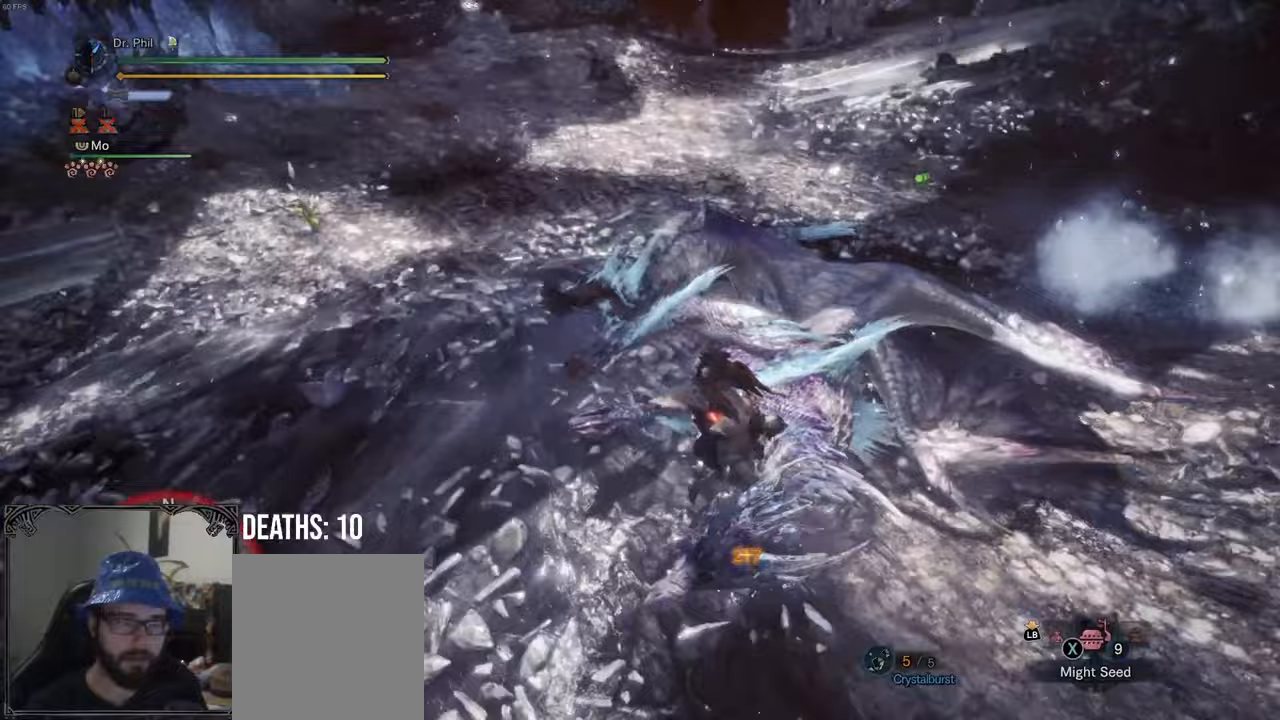
{"dt_ms": 500, "buttons": [], "left_stick": "center", "right_stick": "center", "events": []}
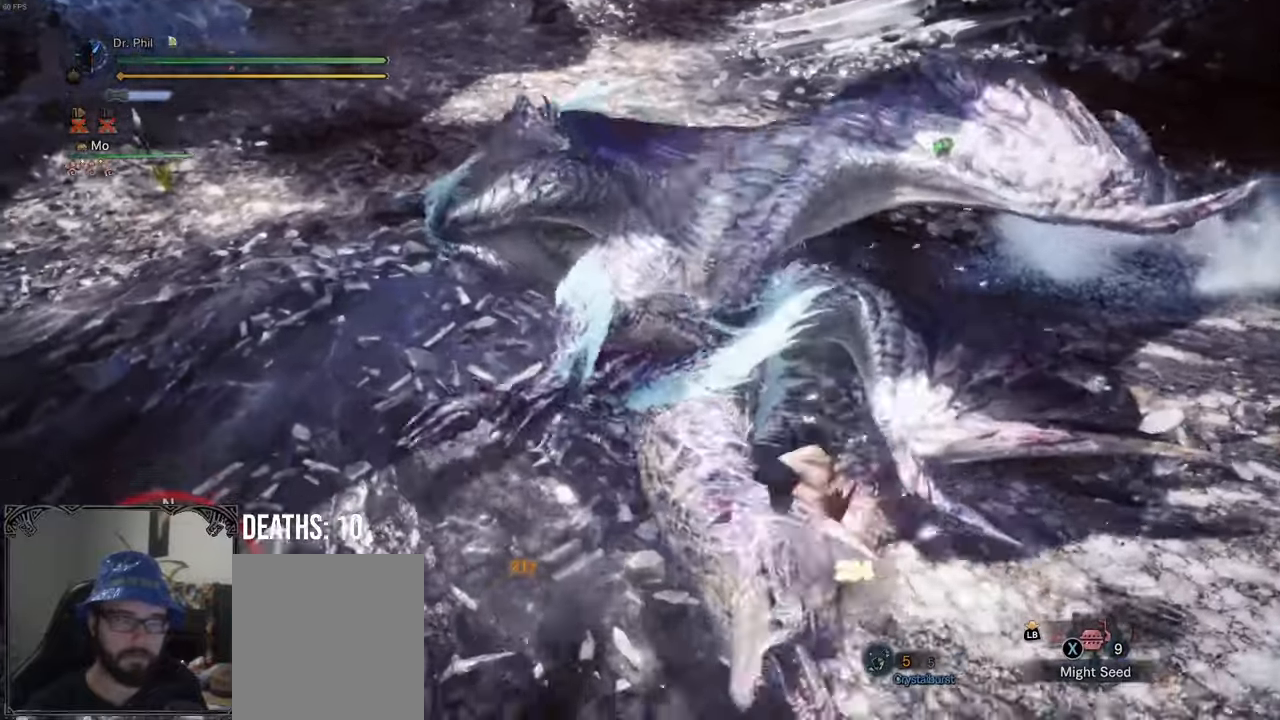
{"dt_ms": 500, "buttons": [], "left_stick": "center", "right_stick": "up-right", "events": [[400, "right_stick", "up-right"]]}
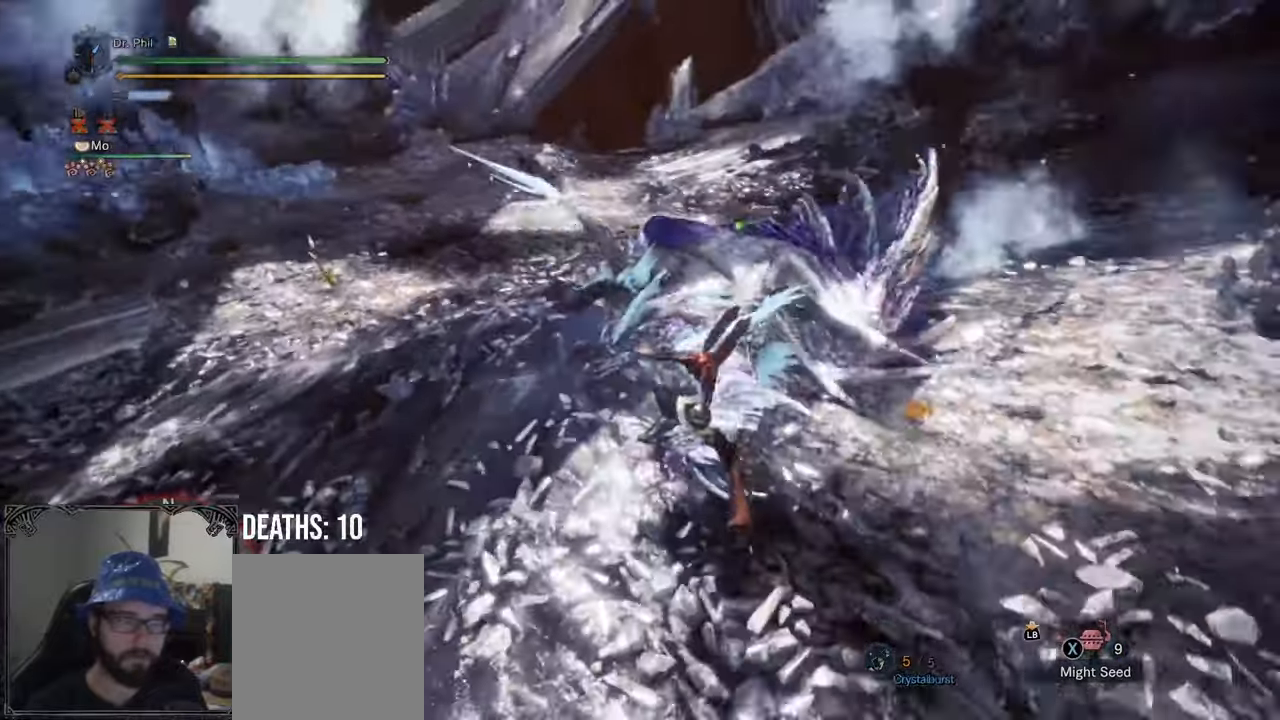
{"dt_ms": 500, "buttons": [], "left_stick": "center", "right_stick": "up", "events": [[250, "right_stick", "up"]]}
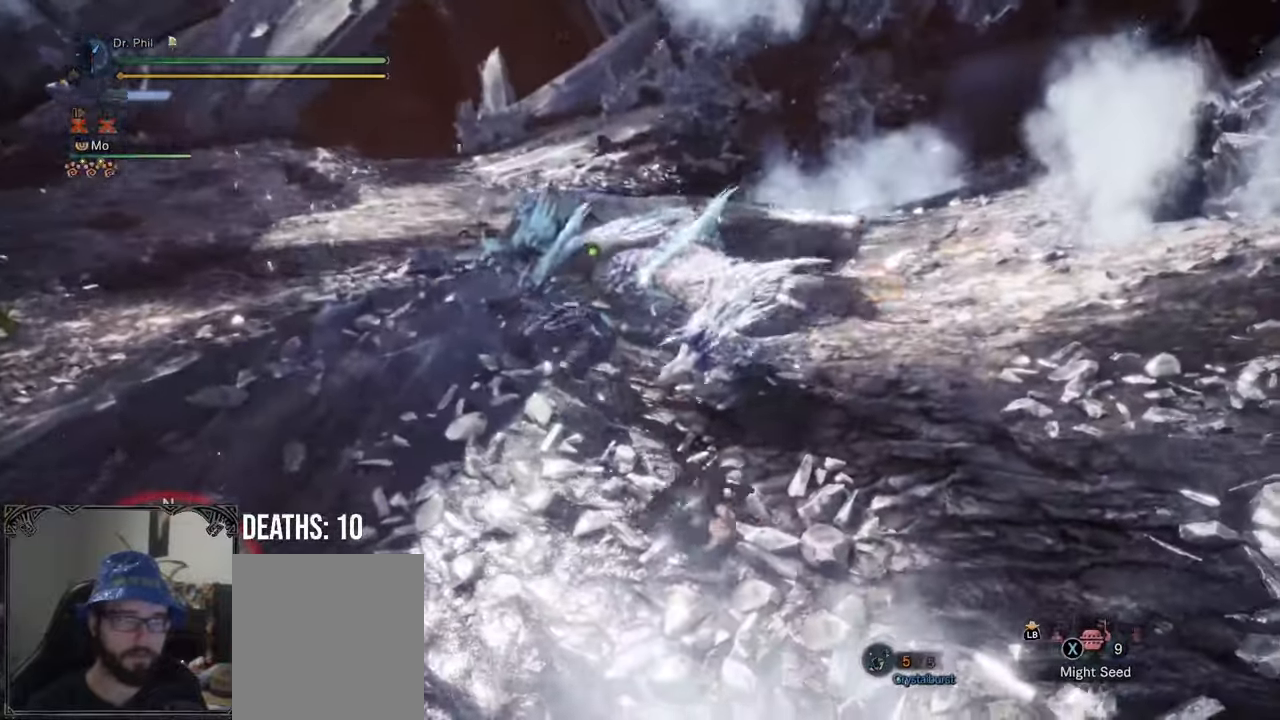
{"dt_ms": 500, "buttons": [], "left_stick": "up-right", "right_stick": "center", "events": [[133, "left_stick", "up-right"], [267, "right_stick", "center"]]}
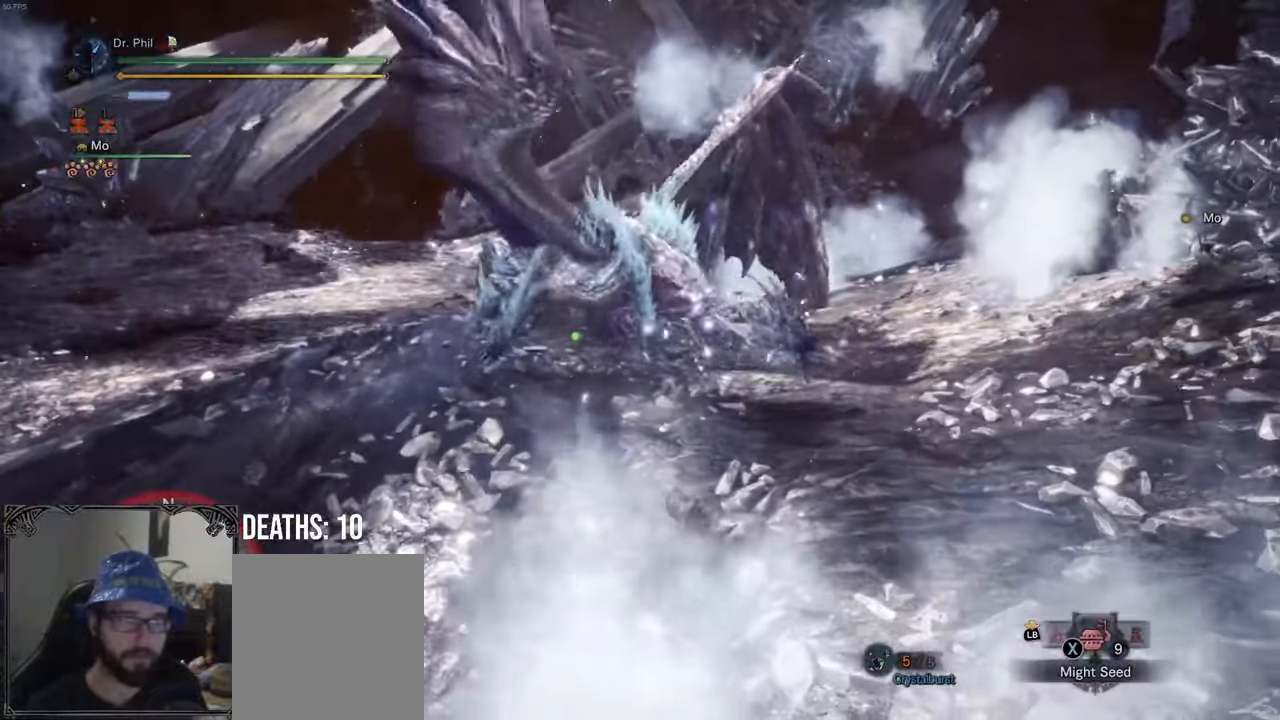
{"dt_ms": 500, "buttons": [], "left_stick": "up-right", "right_stick": "center", "events": []}
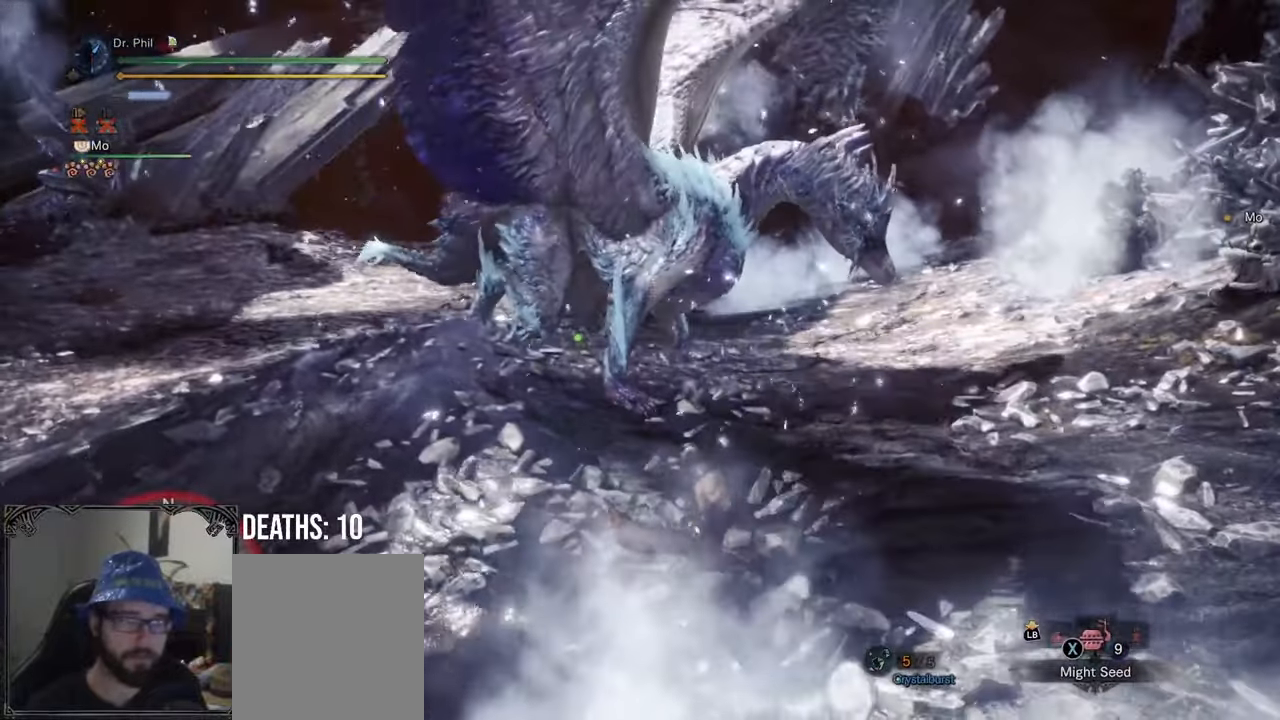
{"dt_ms": 500, "buttons": [], "left_stick": "left", "right_stick": "right", "events": [[183, "left_stick", "up"], [283, "left_stick", "up-left"], [417, "left_stick", "left"], [417, "right_stick", "right"]]}
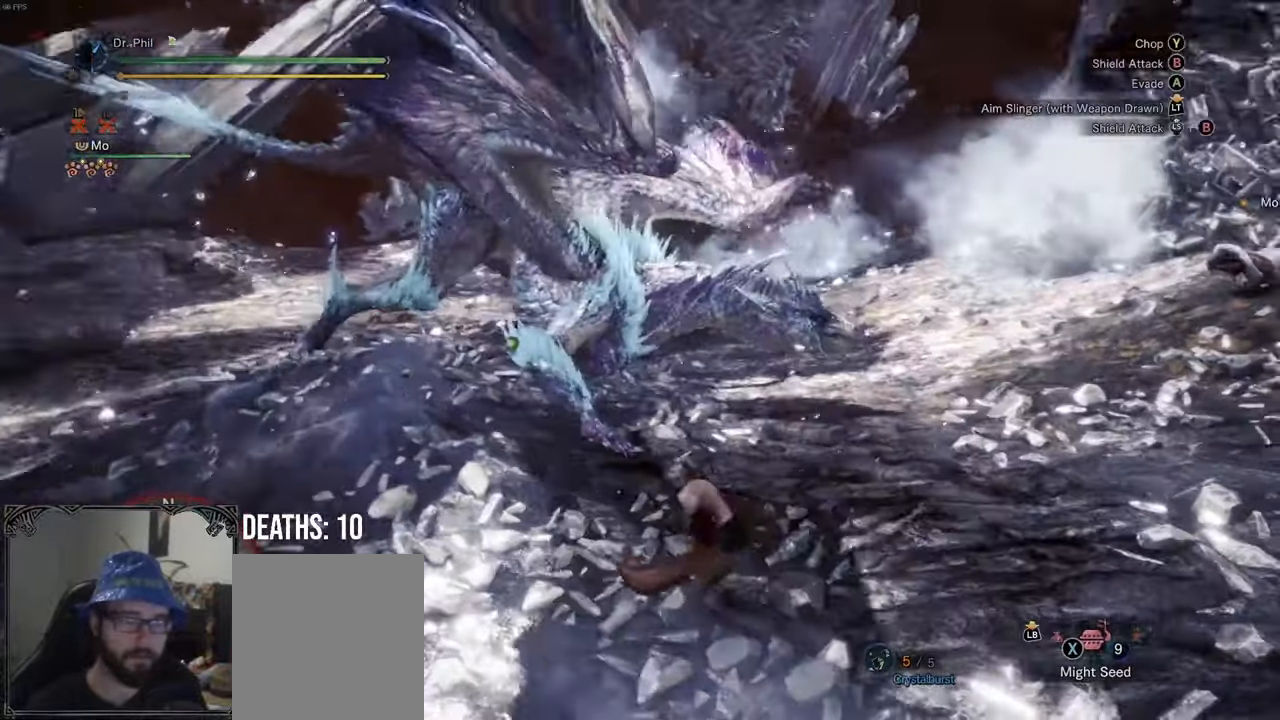
{"dt_ms": 500, "buttons": ["L2"], "left_stick": "down-left", "right_stick": "center", "events": [[33, "left_stick", "down-left"], [50, "L2", "down"], [100, "right_stick", "up-right"], [133, "R2", "down"], [250, "R2", "up"], [250, "right_stick", "center"]]}
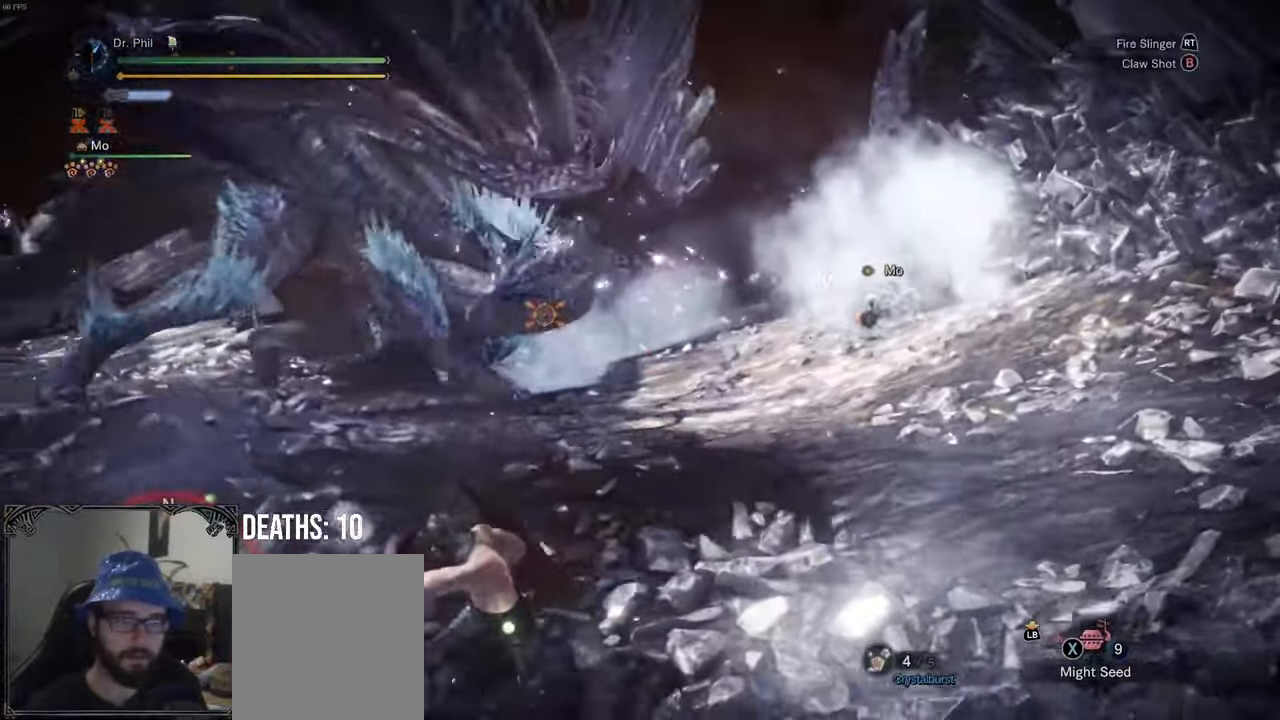
{"dt_ms": 500, "buttons": [], "left_stick": "down-left", "right_stick": "center", "events": [[100, "L2", "up"]]}
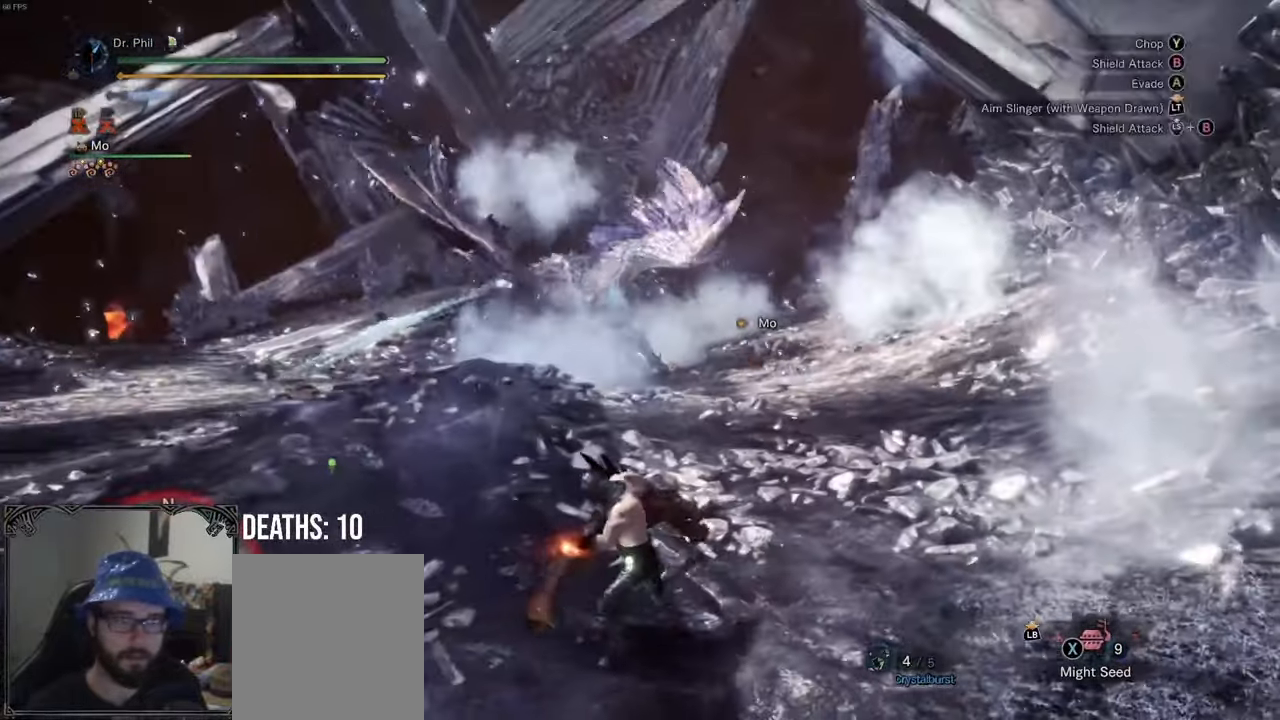
{"dt_ms": 500, "buttons": [], "left_stick": "left", "right_stick": "down-right", "events": [[67, "left_stick", "left"], [450, "right_stick", "down-right"]]}
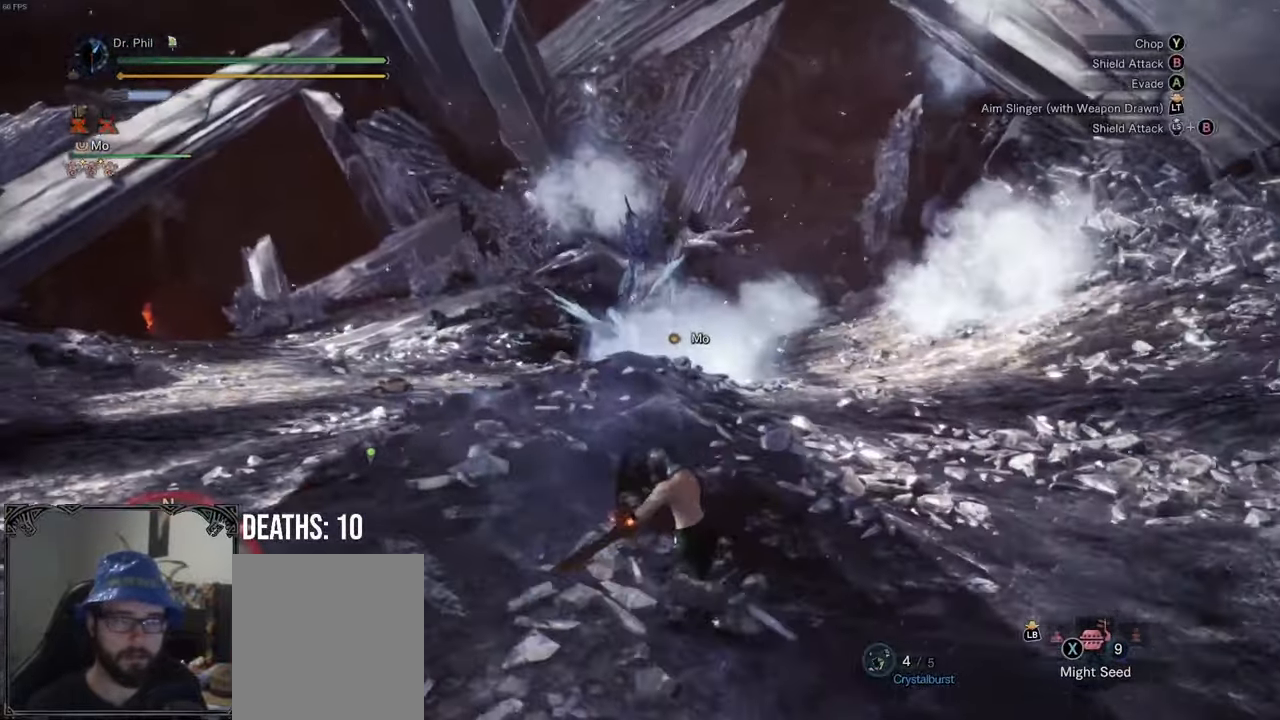
{"dt_ms": 500, "buttons": [], "left_stick": "left", "right_stick": "center", "events": [[200, "right_stick", "center"]]}
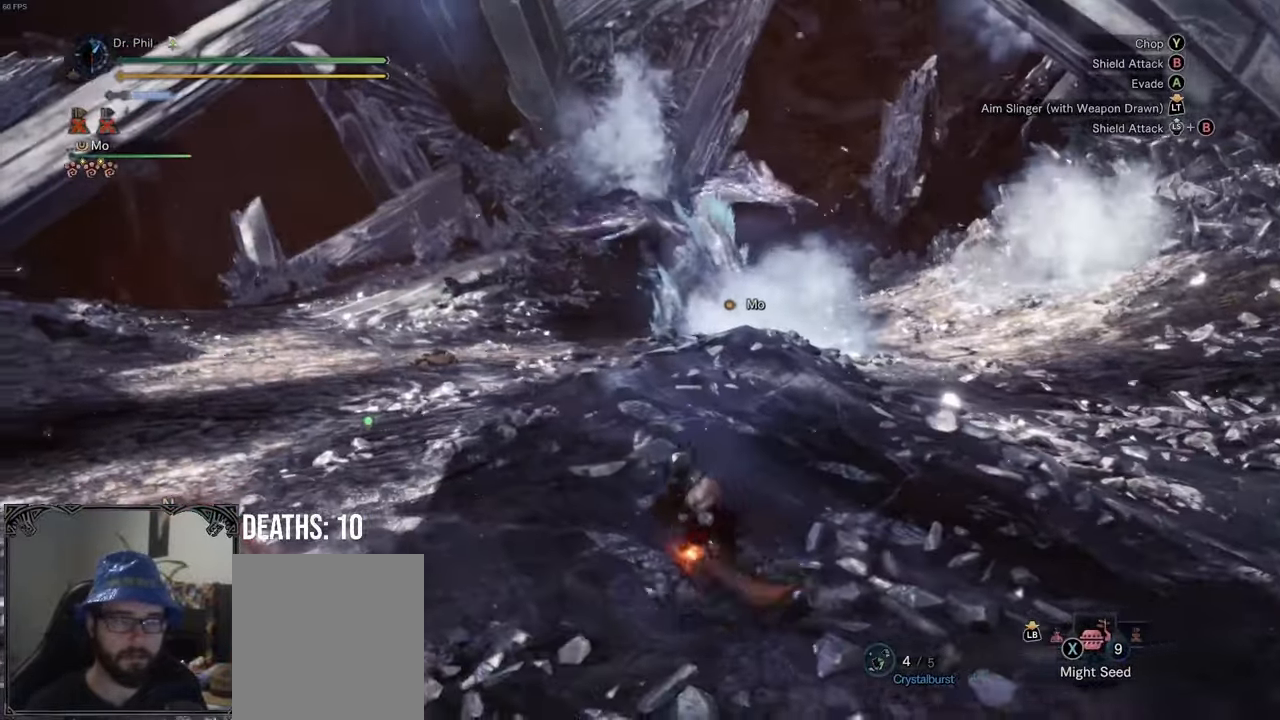
{"dt_ms": 500, "buttons": [], "left_stick": "left", "right_stick": "down-right", "events": [[83, "right_stick", "down-right"]]}
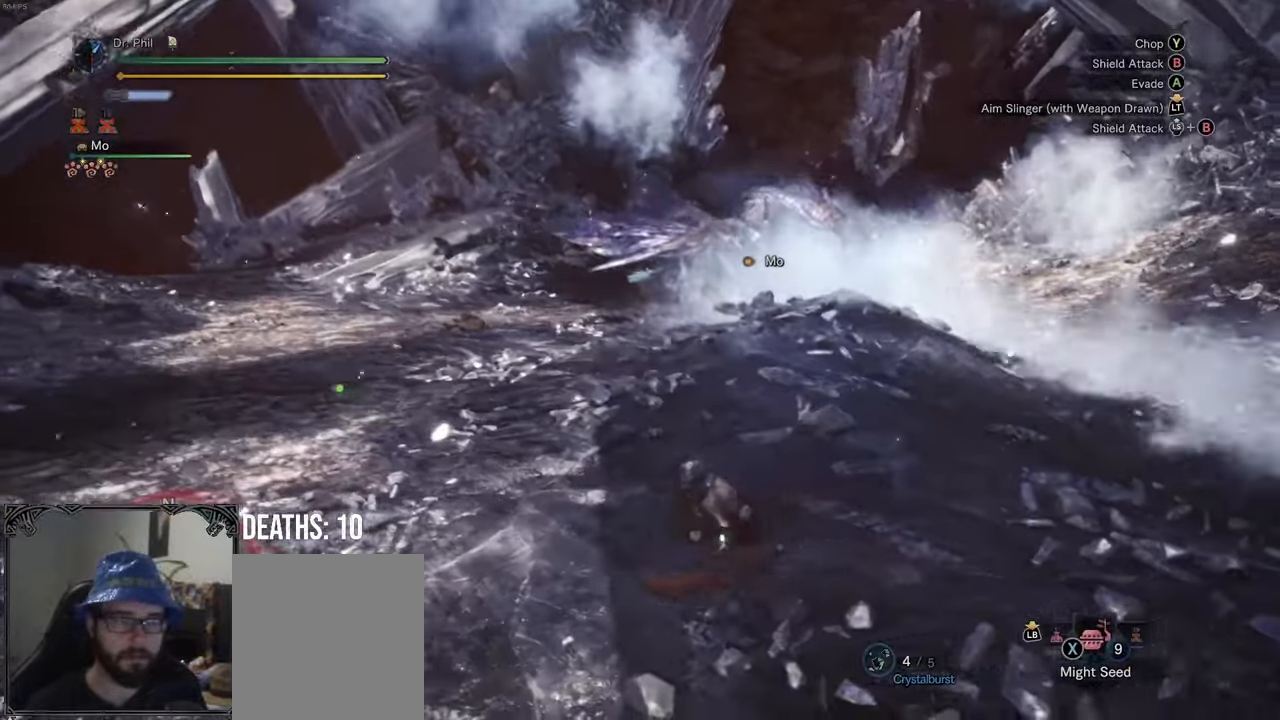
{"dt_ms": 500, "buttons": [], "left_stick": "left", "right_stick": "center", "events": [[117, "right_stick", "right"], [283, "right_stick", "center"]]}
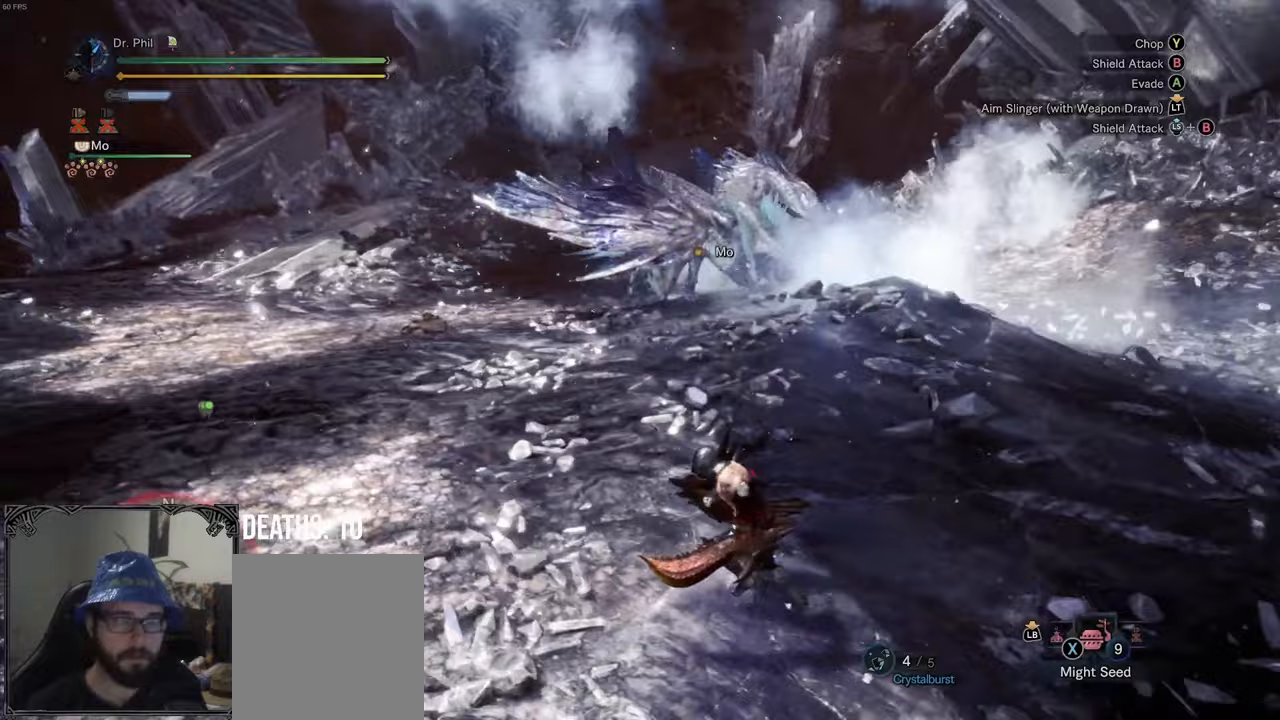
{"dt_ms": 500, "buttons": [], "left_stick": "up", "right_stick": "right"}
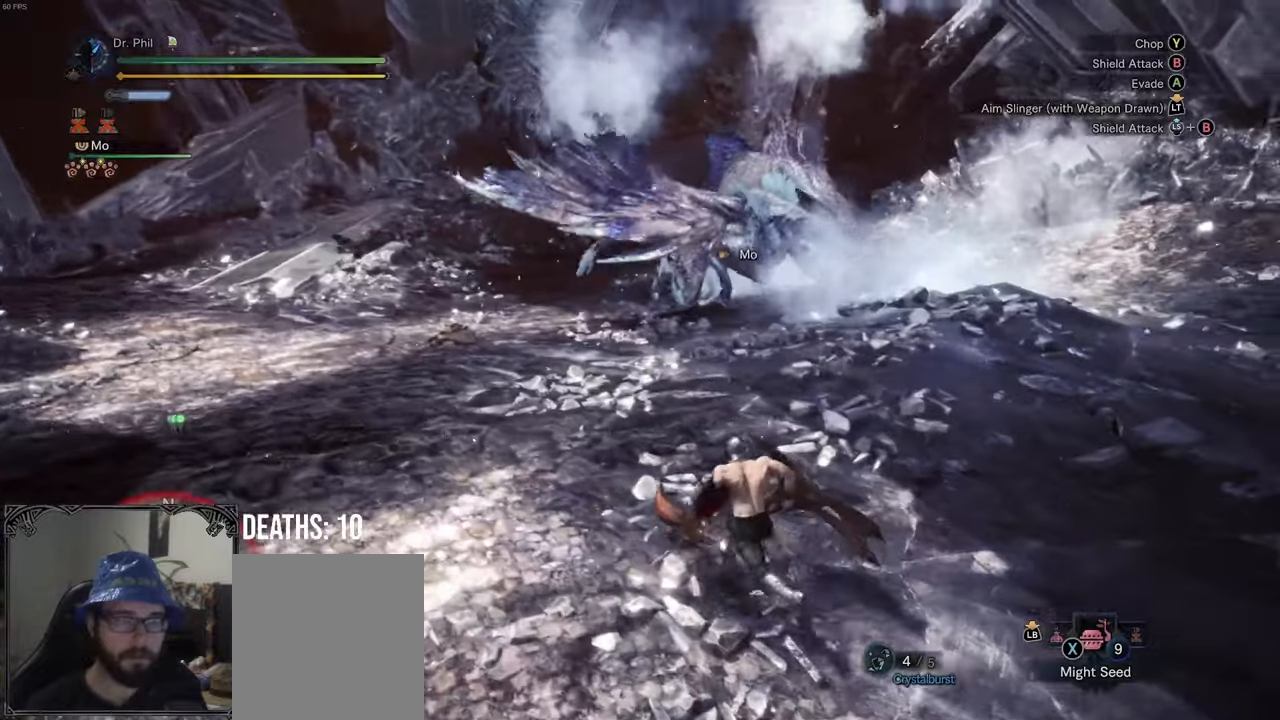
{"dt_ms": 500, "buttons": [], "left_stick": "up", "right_stick": "right"}
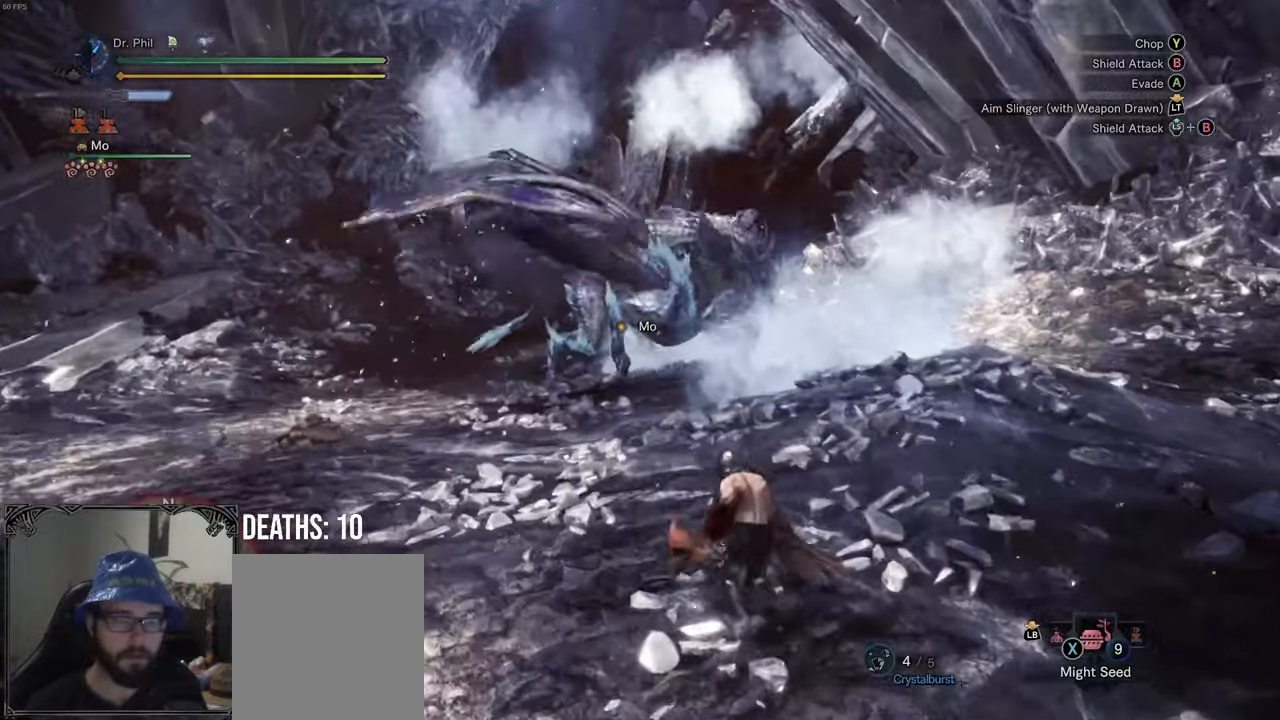
{"dt_ms": 500, "buttons": [], "left_stick": "up-left", "right_stick": "right", "events": [[33, "left_stick", "up-left"], [133, "right_stick", "center"], [300, "right_stick", "right"]]}
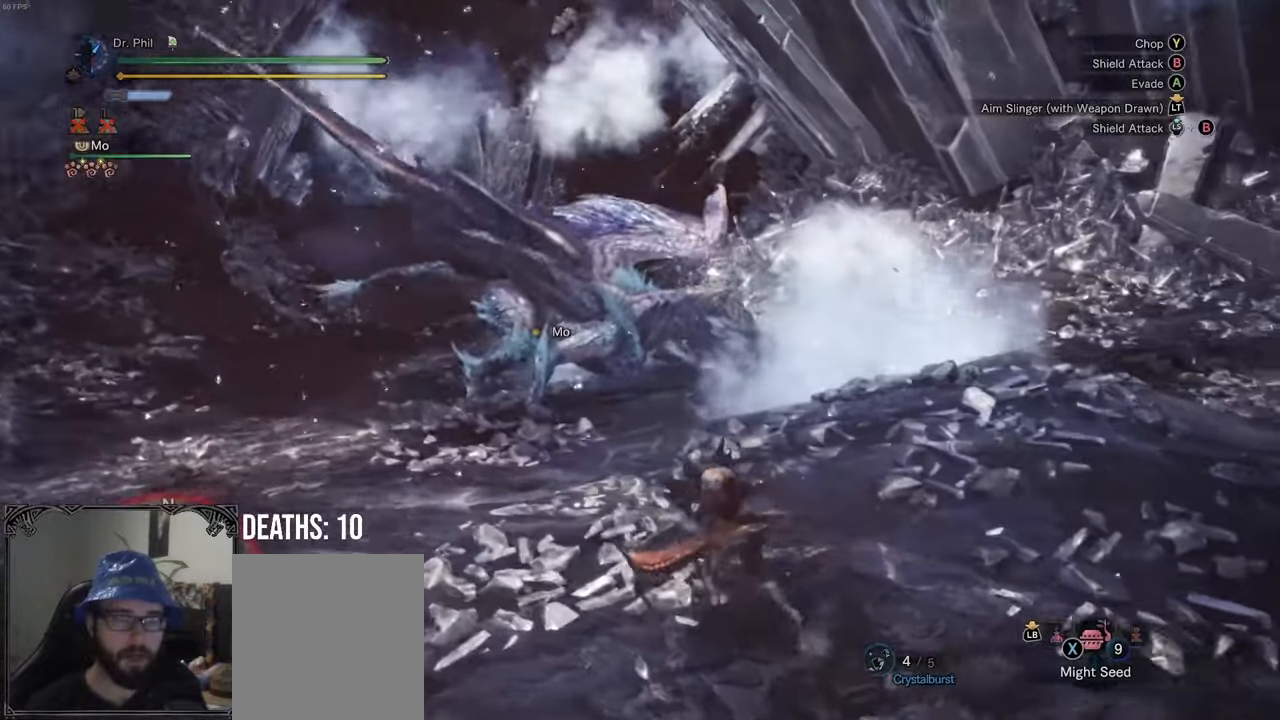
{"dt_ms": 500, "buttons": [], "left_stick": "left", "right_stick": "right", "events": [[67, "left_stick", "left"]]}
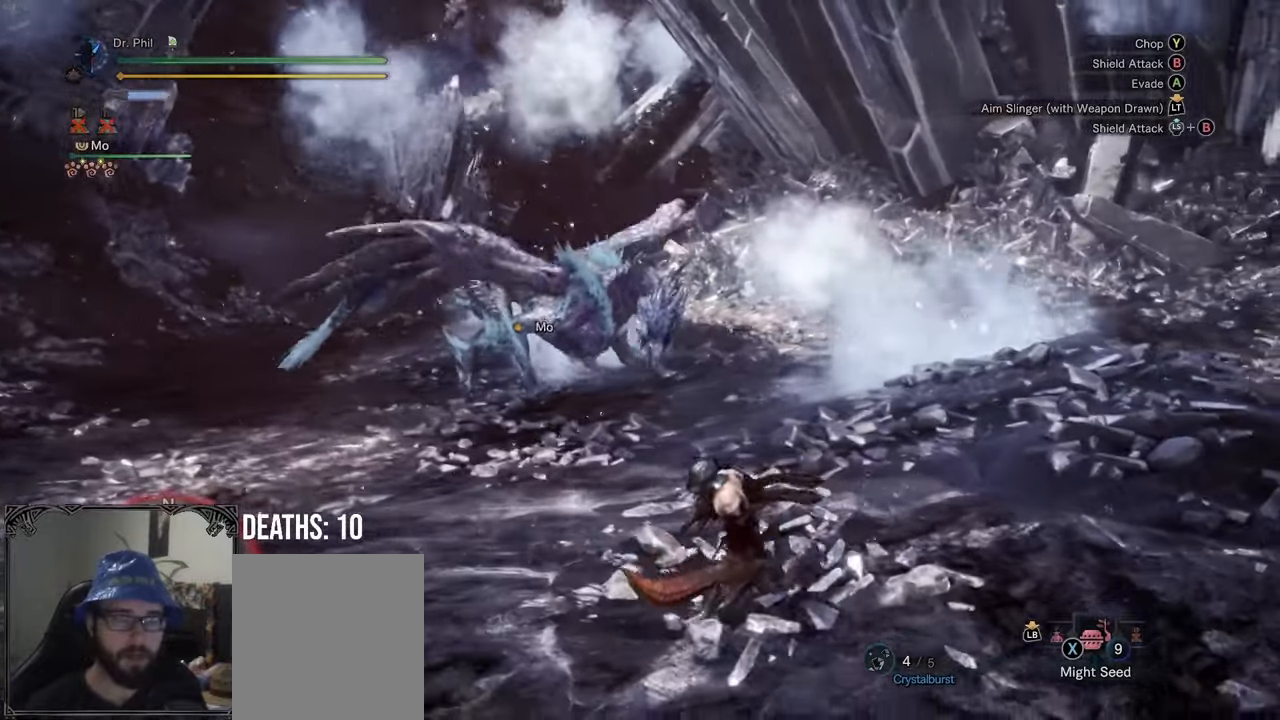
{"dt_ms": 500, "buttons": [], "left_stick": "down", "right_stick": "right", "events": [[233, "left_stick", "down-left"], [417, "left_stick", "down"]]}
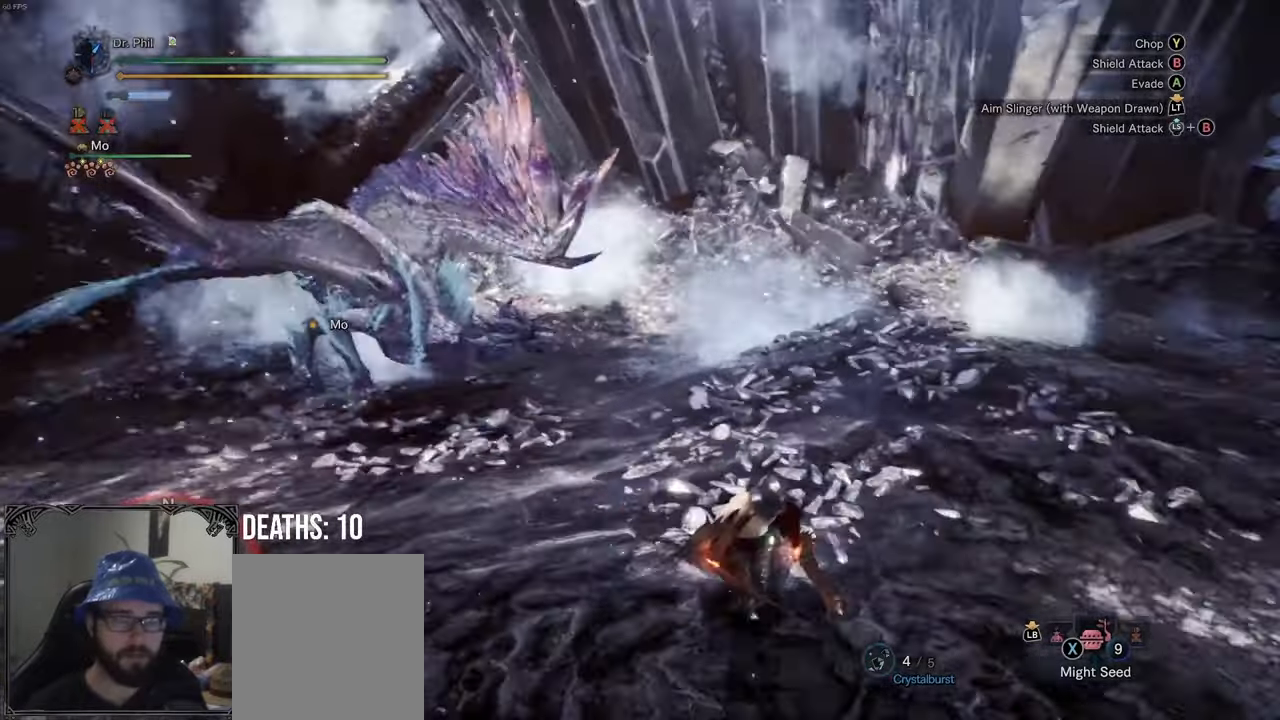
{"dt_ms": 1000, "buttons": [], "left_stick": "right", "right_stick": "center", "events": [[267, "right_stick", "center"], [500, "right_stick", "right"], [600, "left_stick", "down-right"], [883, "left_stick", "right"], [967, "right_stick", "center"]]}
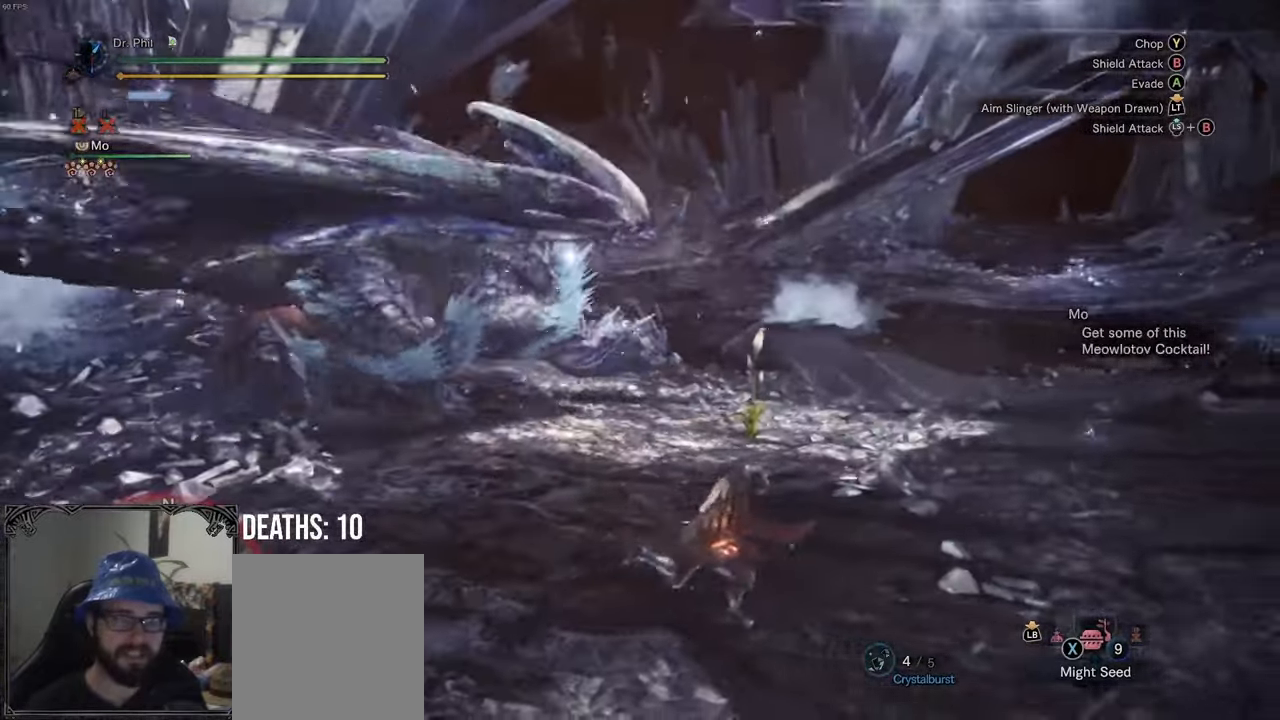
{"dt_ms": 500, "buttons": [], "left_stick": "up-right", "right_stick": "center", "events": [[200, "left_stick", "up-right"], [217, "right_stick", "right"], [433, "right_stick", "center"]]}
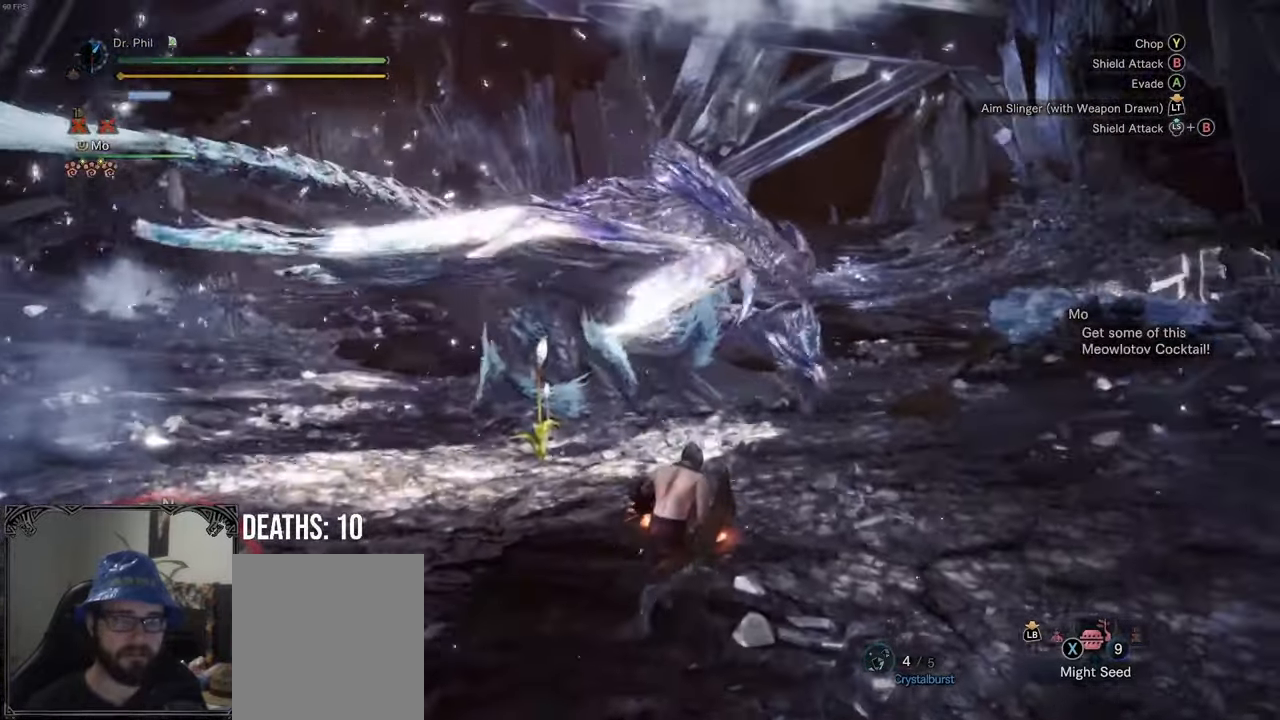
{"dt_ms": 500, "buttons": ["R1"], "left_stick": "up-right", "right_stick": "center", "events": [[17, "R1", "down"]]}
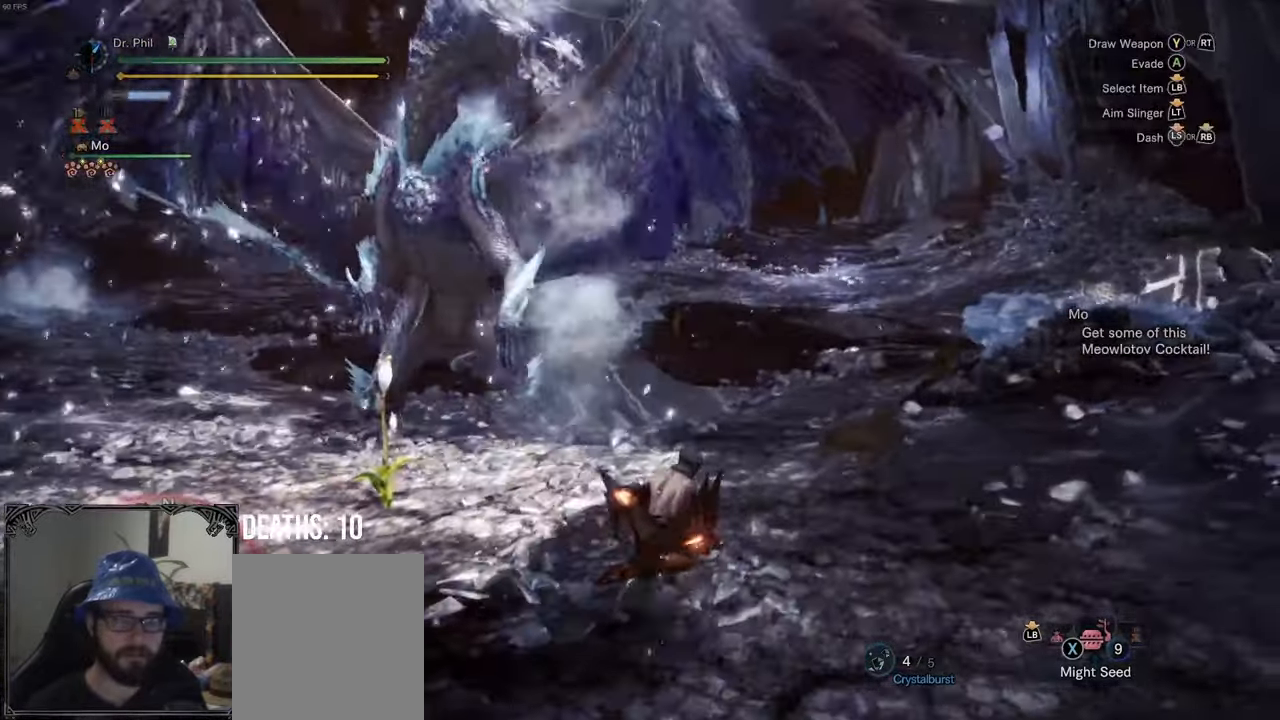
{"dt_ms": 500, "buttons": ["R1"], "left_stick": "up", "right_stick": "left", "events": [[33, "right_stick", "left"], [233, "left_stick", "up"]]}
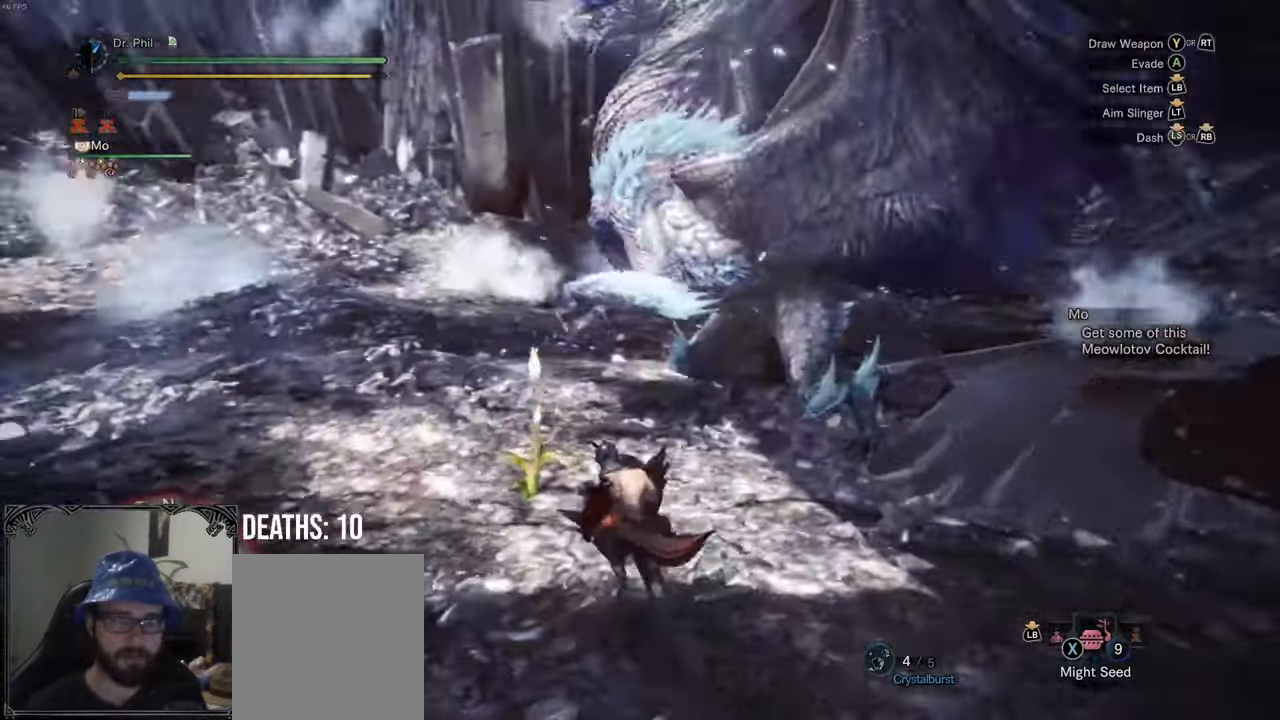
{"dt_ms": 500, "buttons": ["B", "R2"], "left_stick": "center", "right_stick": "center", "events": [[133, "R1", "up"], [250, "right_stick", "center"], [483, "B", "down"], [483, "R2", "down"], [483, "left_stick", "center"]]}
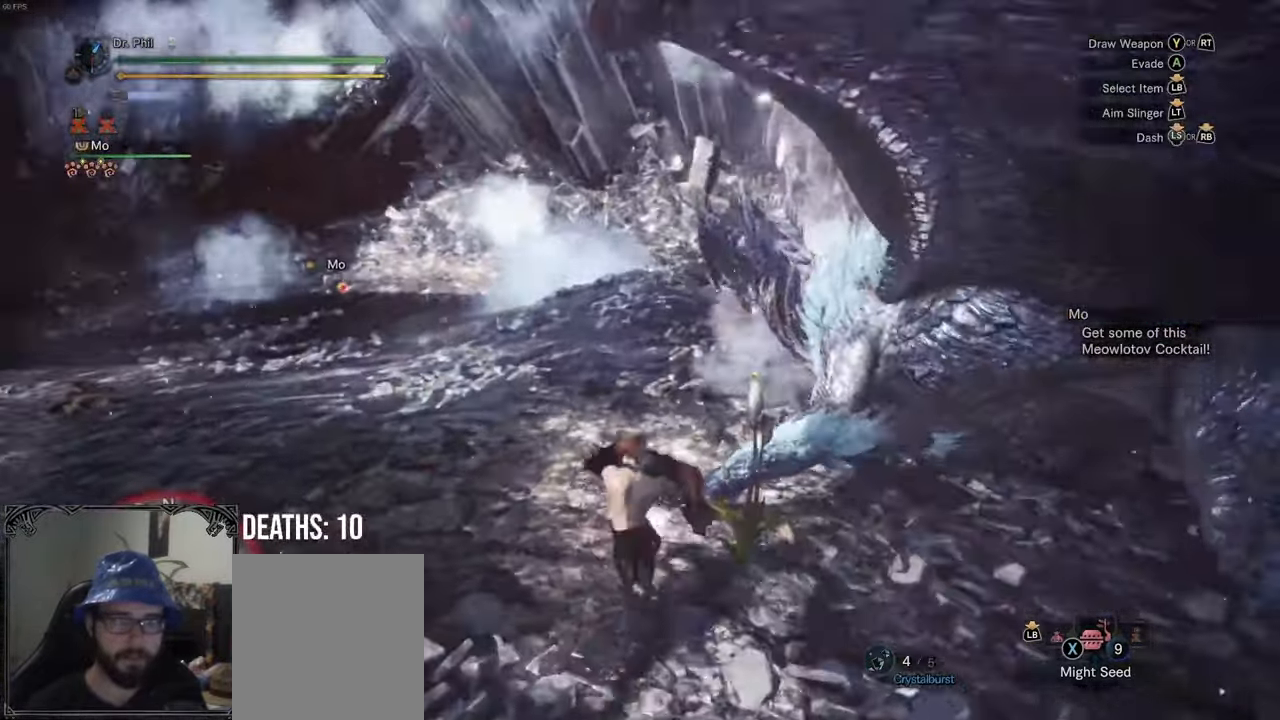
{"dt_ms": 500, "buttons": ["B", "R2"], "left_stick": "center", "right_stick": "center", "events": [[17, "left_stick", "down"], [133, "left_stick", "center"]]}
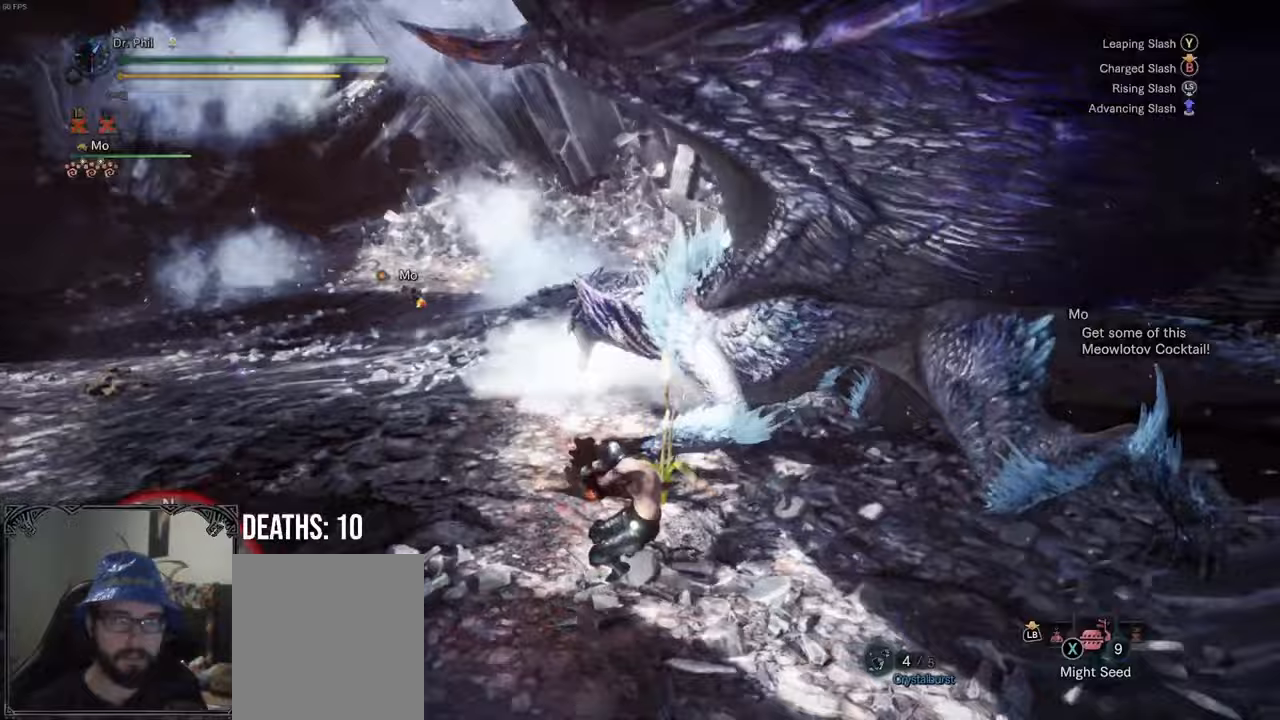
{"dt_ms": 500, "buttons": ["B", "Y", "R2"], "left_stick": "center", "right_stick": "center", "events": [[17, "Y", "down"], [150, "Y", "up"], [250, "Y", "down"], [350, "B", "up"], [350, "Y", "up"], [400, "B", "down"], [400, "Y", "down"]]}
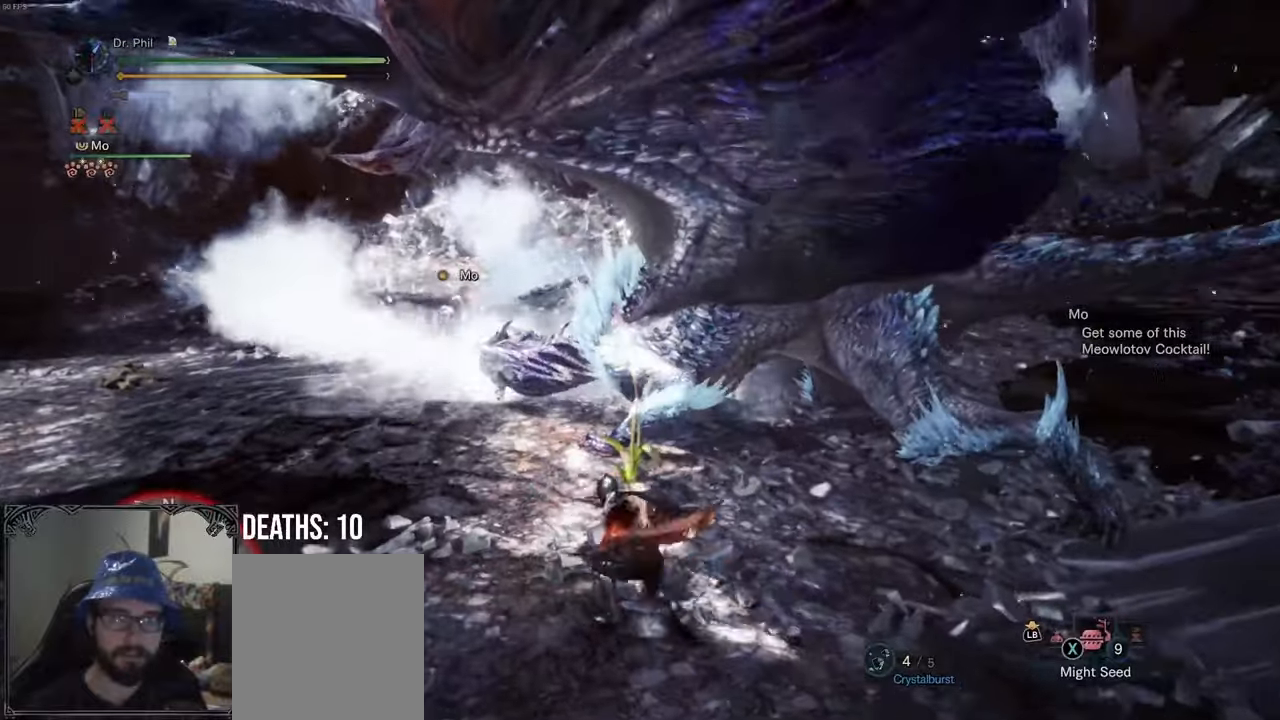
{"dt_ms": 500, "buttons": [], "left_stick": "left", "right_stick": "center", "events": [[33, "B", "up"], [33, "Y", "up"], [83, "R2", "up"], [367, "left_stick", "left"]]}
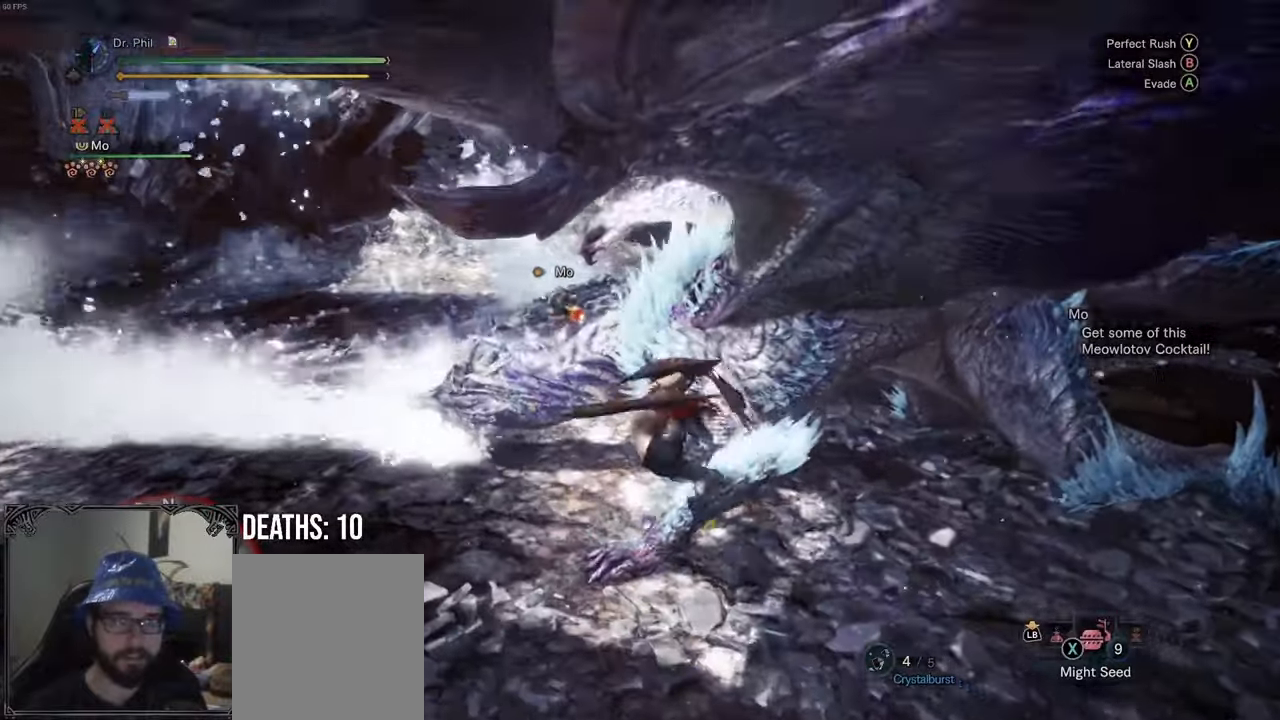
{"dt_ms": 500, "buttons": [], "left_stick": "center", "right_stick": "center", "events": [[100, "right_stick", "down-right"], [200, "right_stick", "center"], [300, "left_stick", "center"]]}